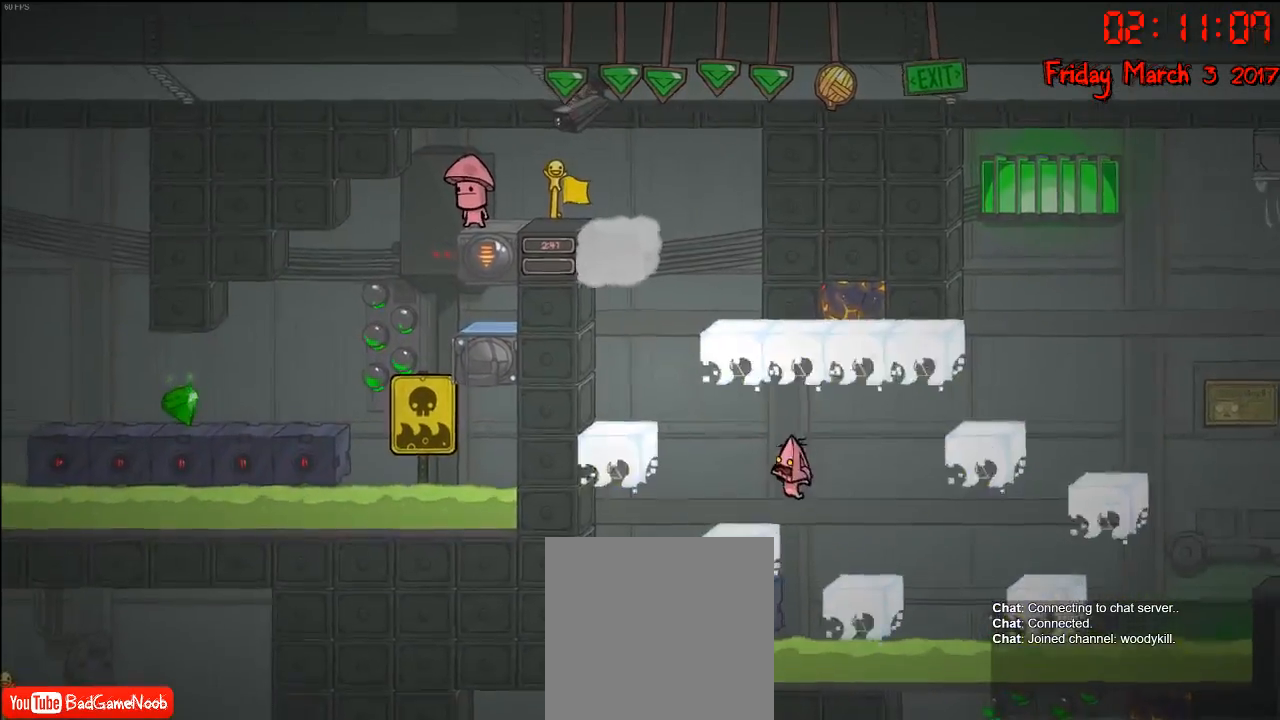
Gameplay with a controller (Xbox layout); each line is a JSON object with the inputs held at the frame after it. "events" lists button and stick changes between this image and that frame as [ms after this image, input, new state], when the widget could be followed in between.
{"buttons": ["A"], "left_stick": "center", "right_stick": "center", "events": [[233, "A", "down"], [233, "left_stick", "center"]]}
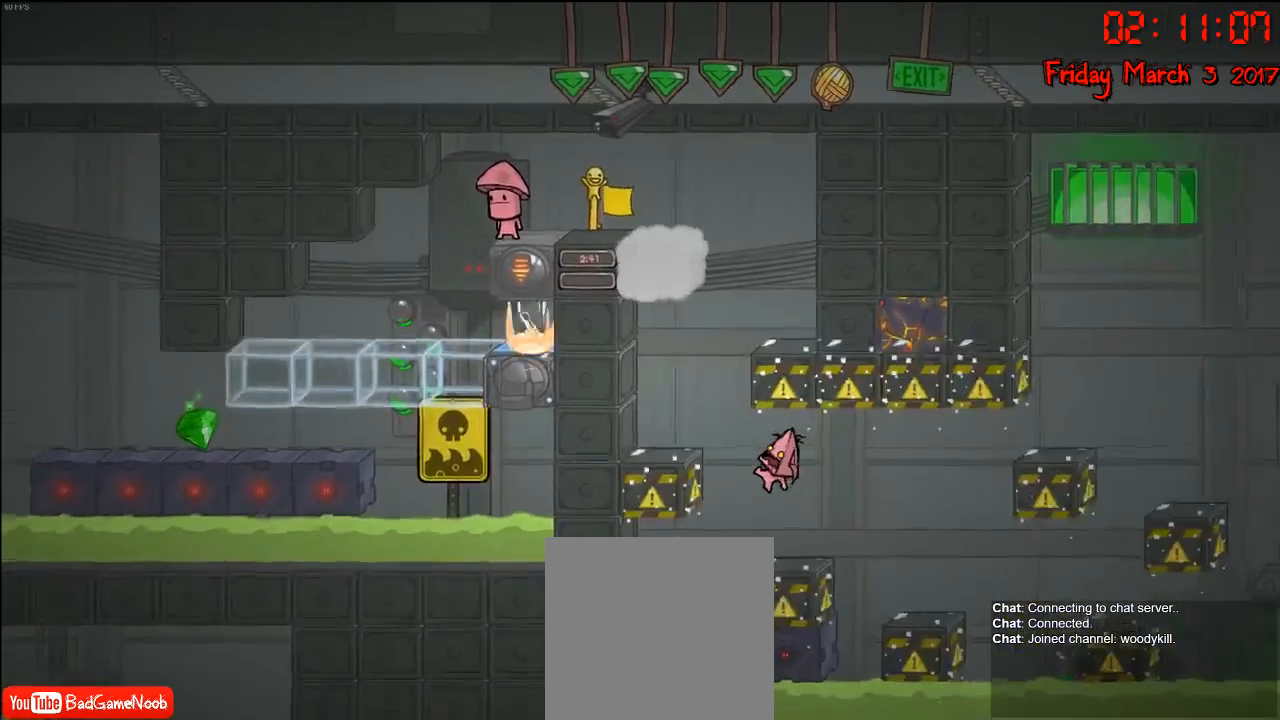
{"buttons": [], "left_stick": "center", "right_stick": "center", "events": [[17, "A", "up"]]}
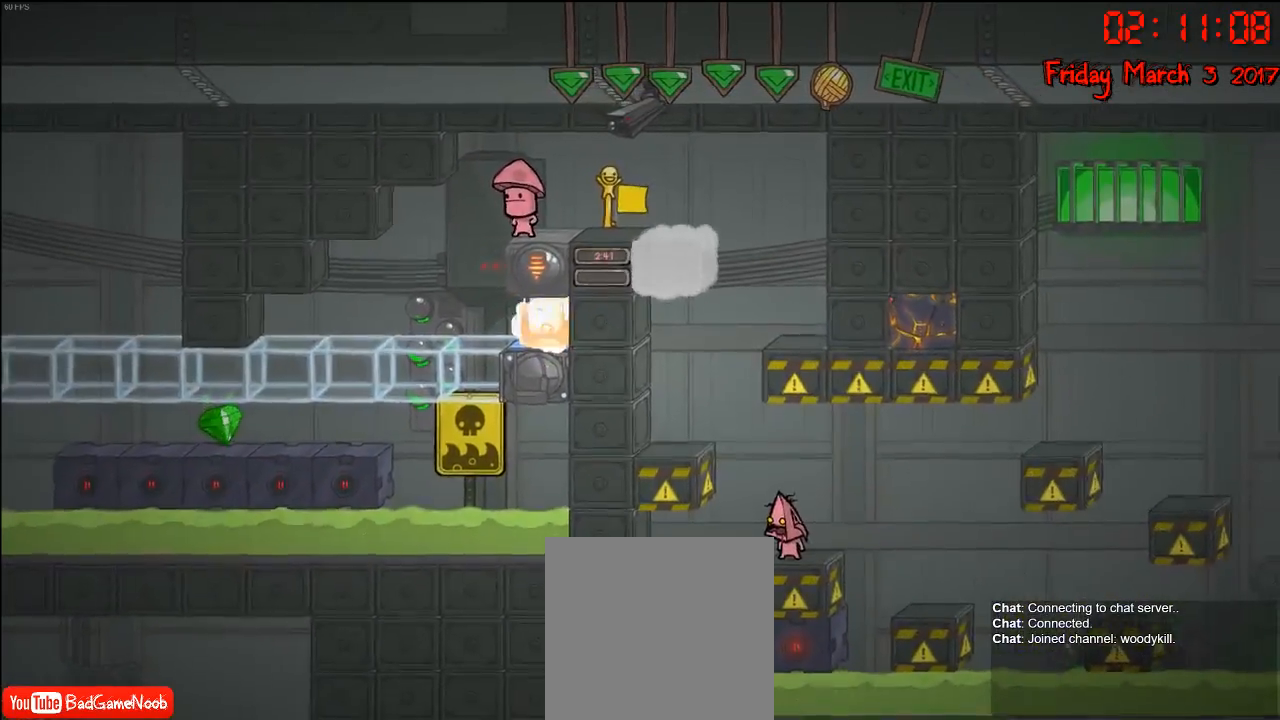
{"buttons": ["A"], "left_stick": "left", "right_stick": "center", "events": [[100, "A", "down"], [100, "left_stick", "left"], [250, "left_stick", "center"], [283, "A", "up"], [417, "A", "down"], [467, "left_stick", "left"]]}
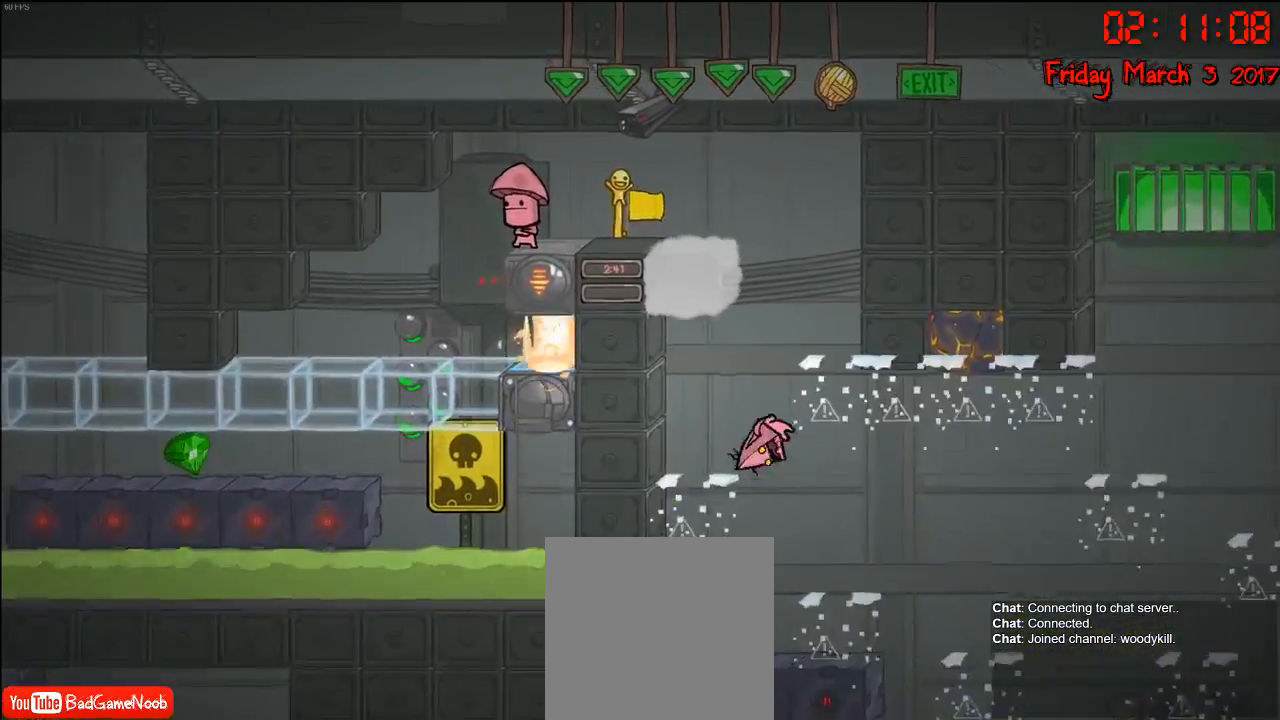
{"buttons": [], "left_stick": "center", "right_stick": "center", "events": [[100, "A", "up"], [300, "left_stick", "center"]]}
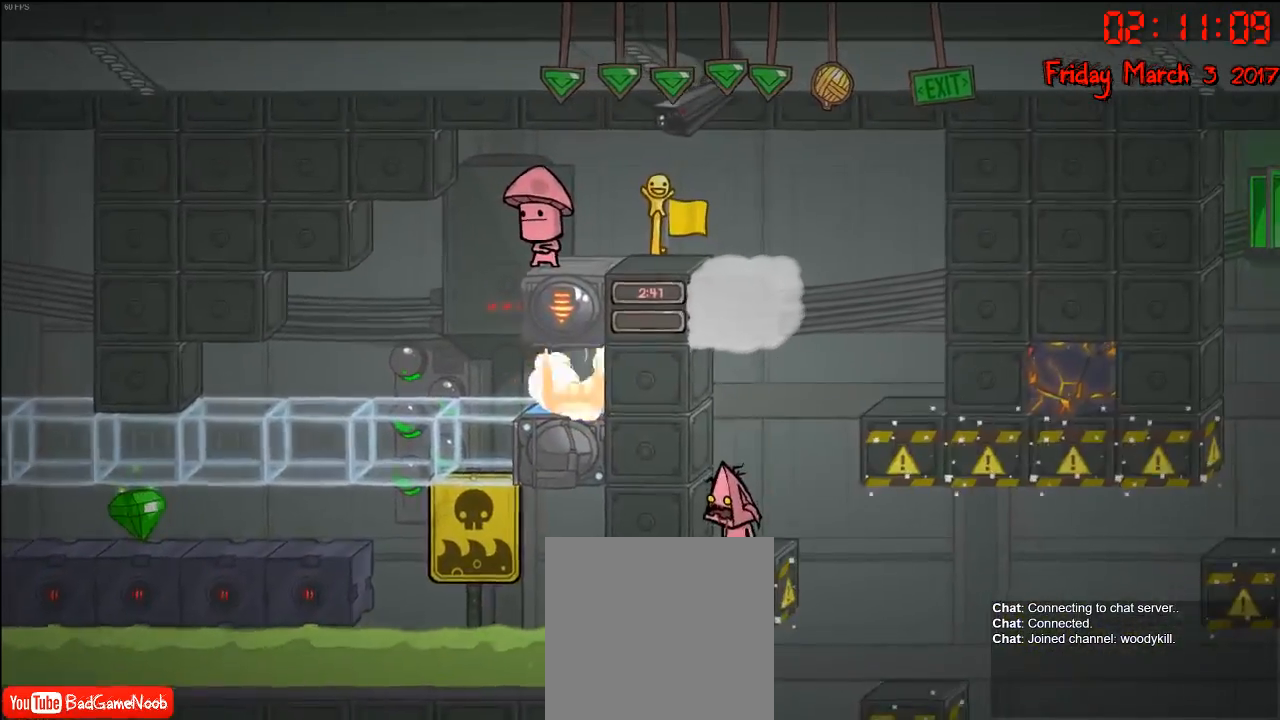
{"buttons": ["A"], "left_stick": "right", "right_stick": "center", "events": [[83, "left_stick", "right"], [167, "A", "down"], [383, "A", "up"], [500, "A", "down"]]}
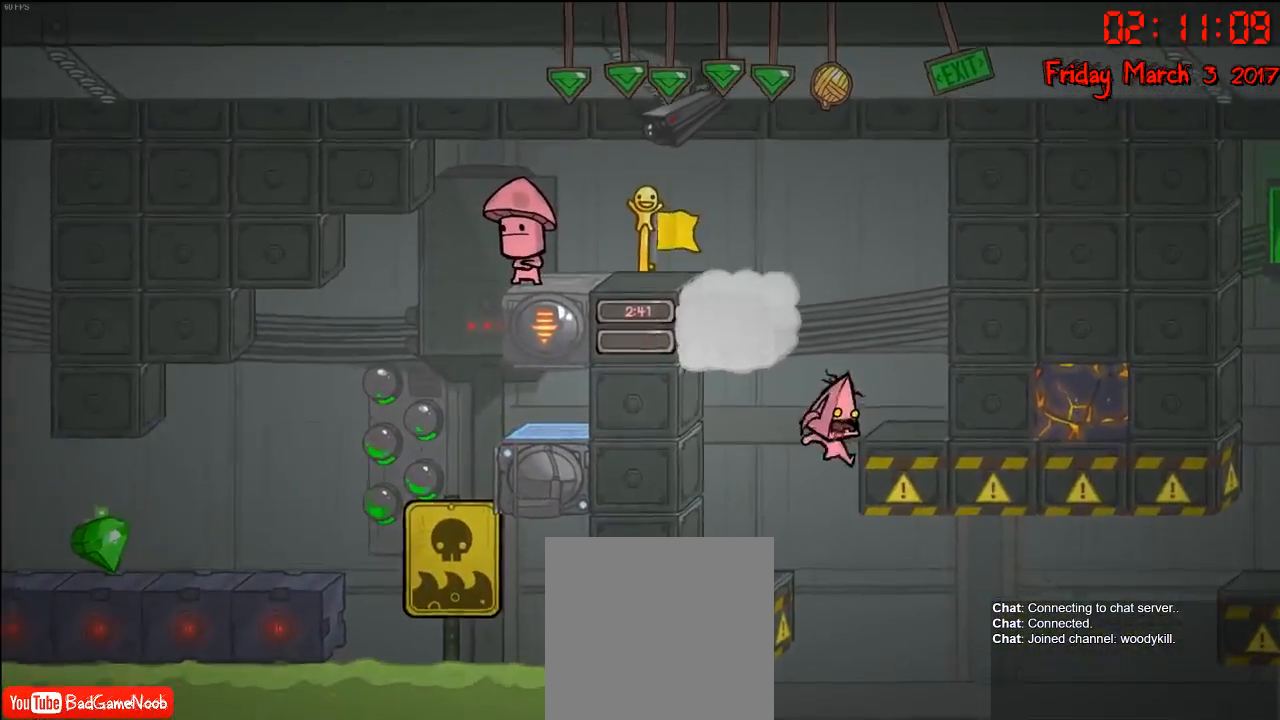
{"buttons": [], "left_stick": "right", "right_stick": "center", "events": [[317, "A", "up"], [333, "left_stick", "left"], [450, "left_stick", "center"], [500, "left_stick", "right"]]}
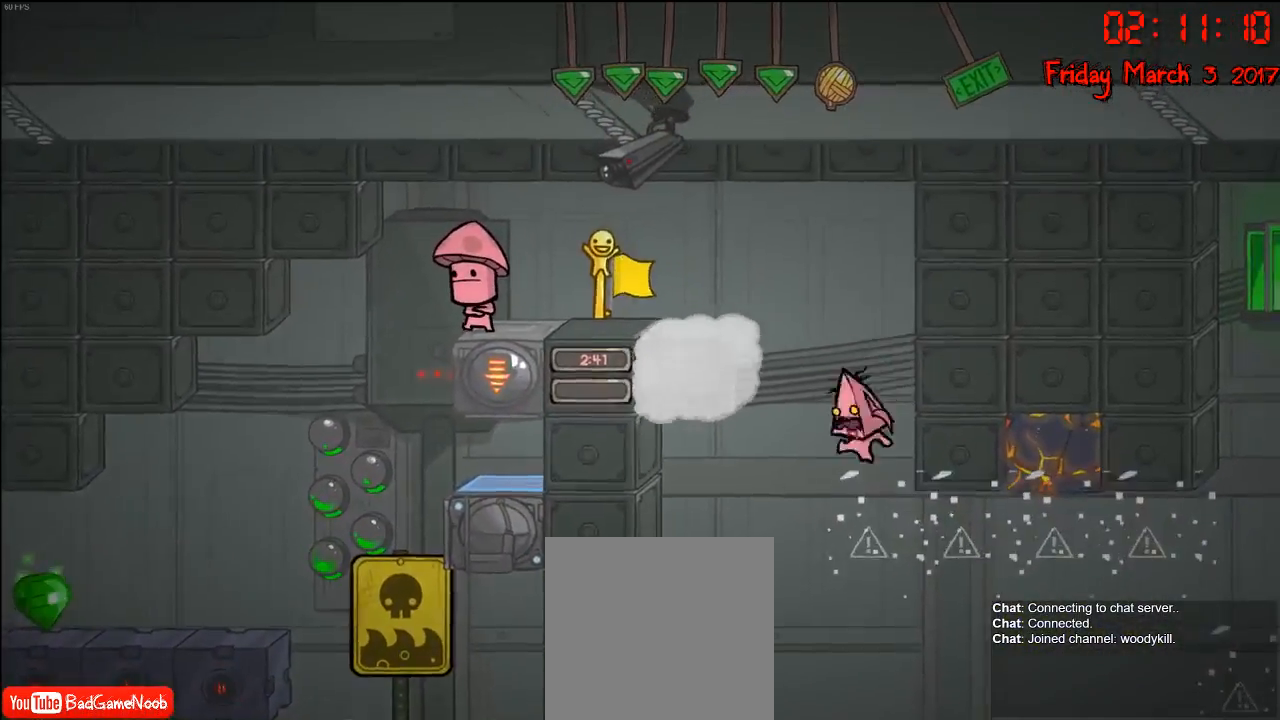
{"buttons": [], "left_stick": "center", "right_stick": "center", "events": [[267, "left_stick", "center"]]}
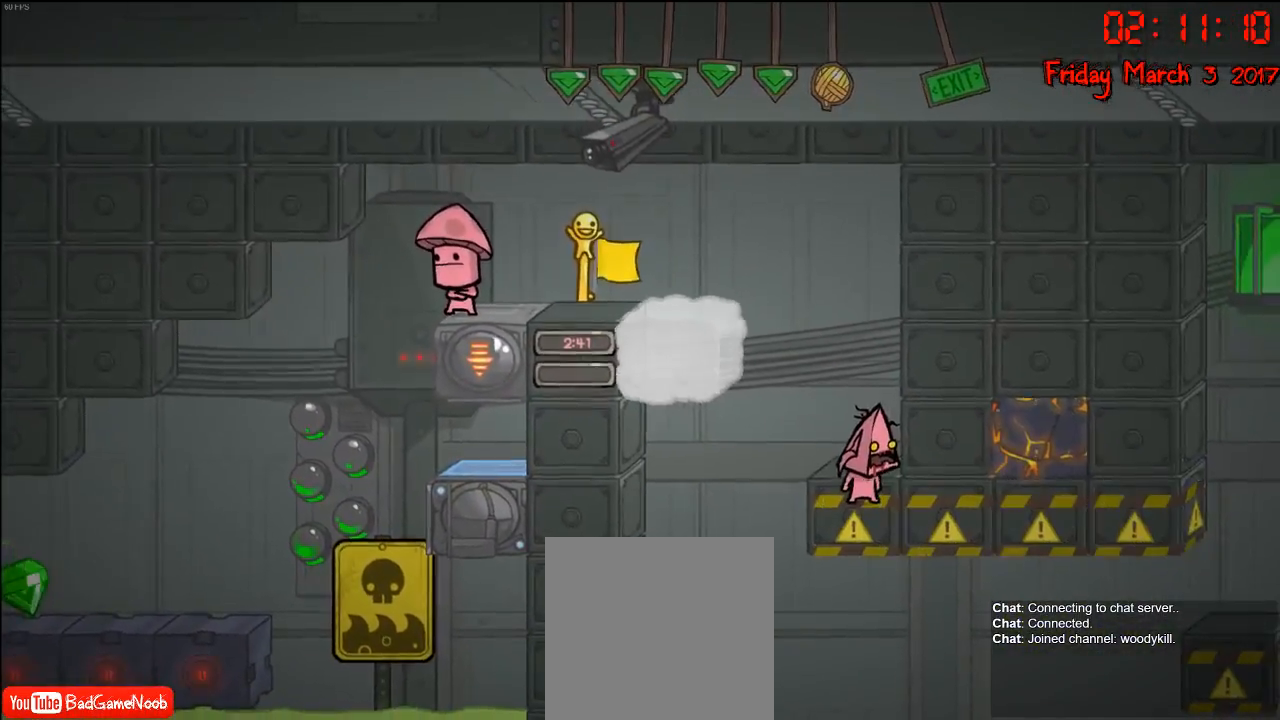
{"buttons": ["A"], "left_stick": "right", "right_stick": "center", "events": [[100, "A", "down"], [167, "left_stick", "right"], [267, "A", "up"], [383, "A", "down"]]}
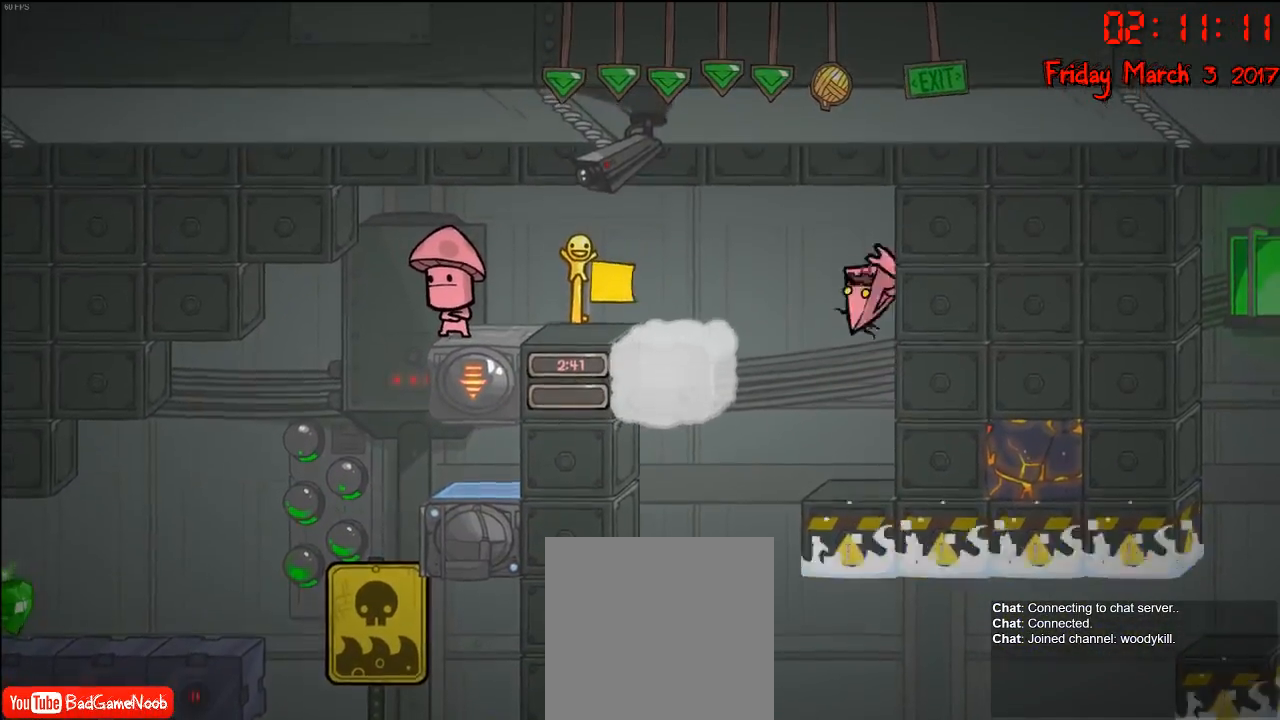
{"buttons": [], "left_stick": "center", "right_stick": "center", "events": [[333, "A", "up"], [450, "left_stick", "center"]]}
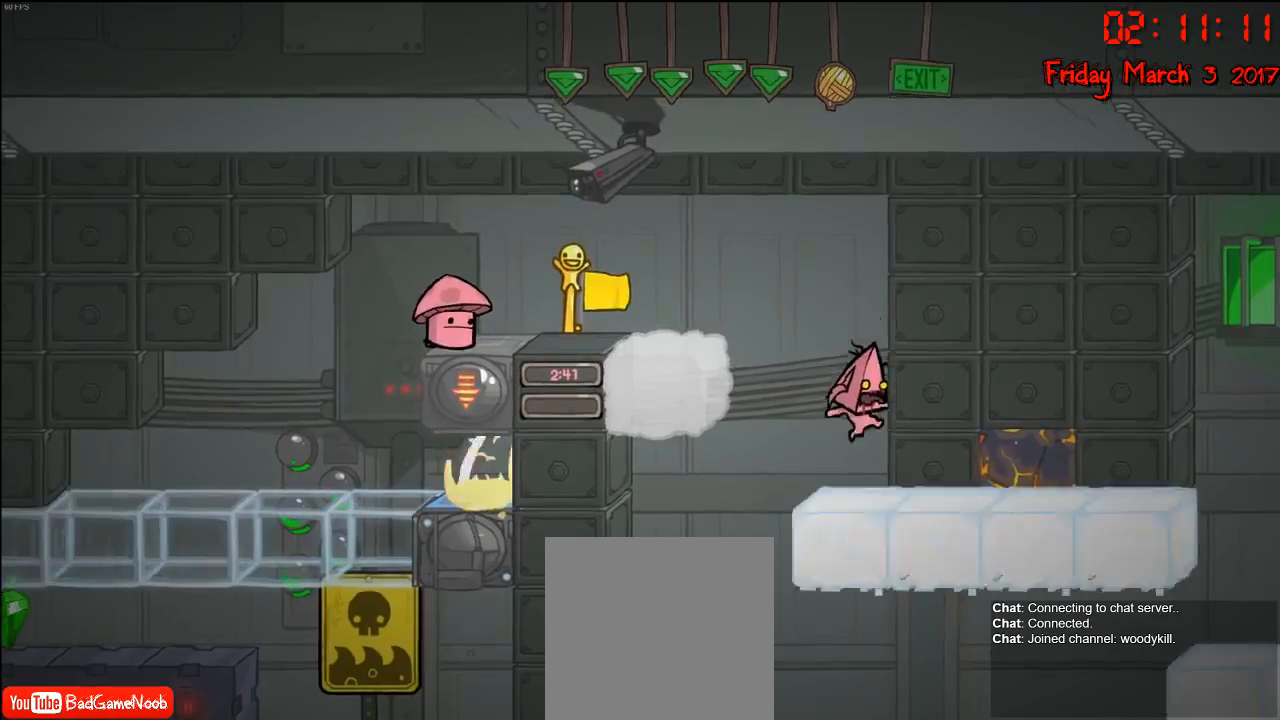
{"buttons": ["A"], "left_stick": "right", "right_stick": "center", "events": [[483, "left_stick", "right"], [500, "A", "down"]]}
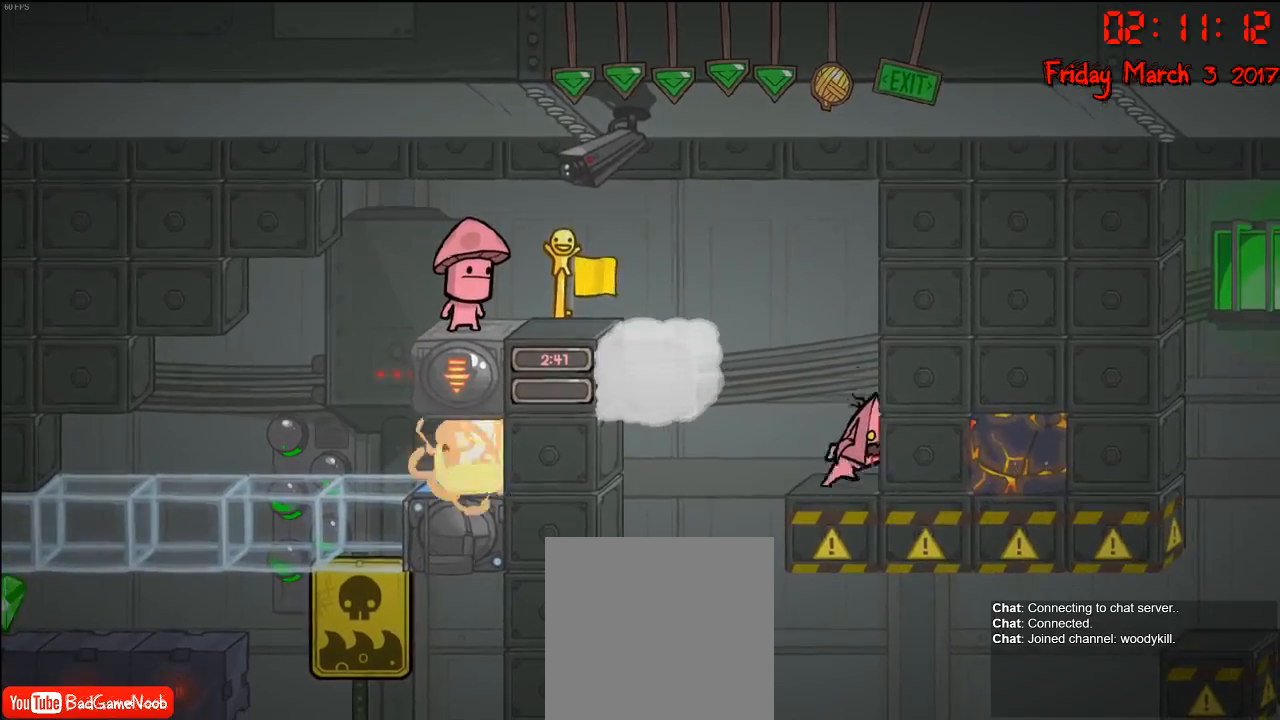
{"buttons": ["A"], "left_stick": "right", "right_stick": "center", "events": [[233, "A", "up"], [317, "A", "down"]]}
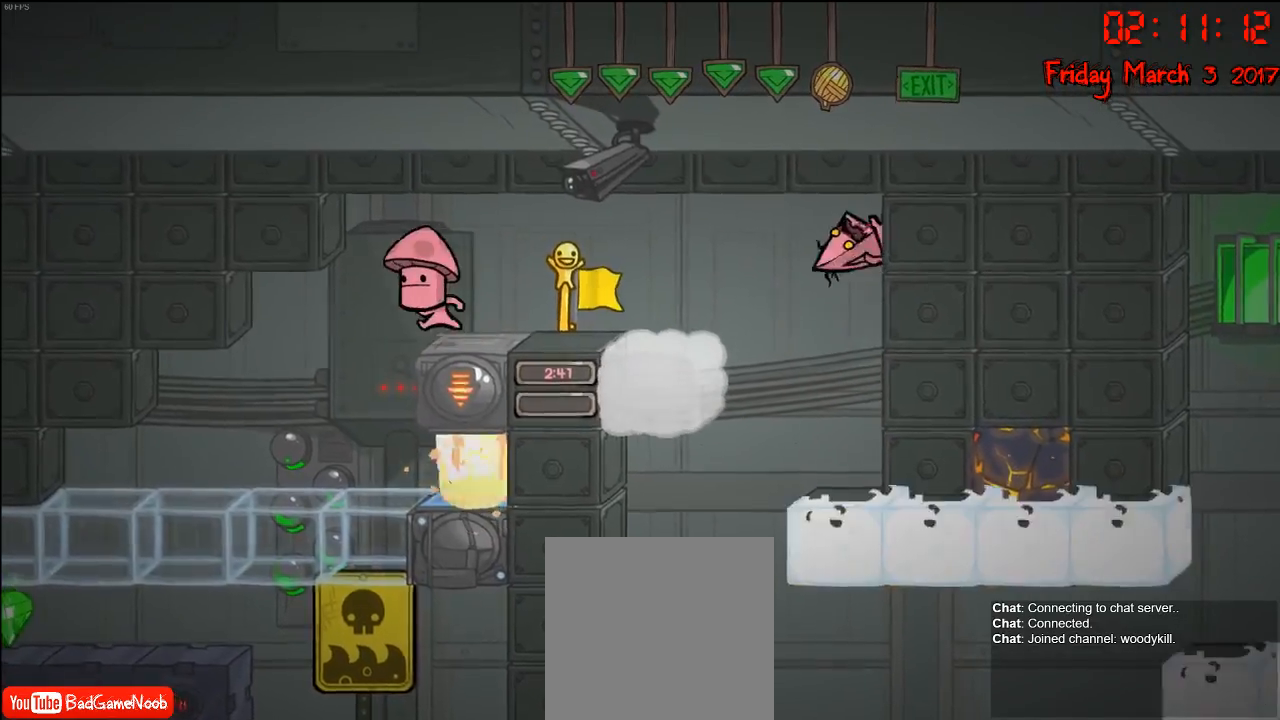
{"buttons": [], "left_stick": "center", "right_stick": "center", "events": [[217, "A", "up"], [500, "left_stick", "center"]]}
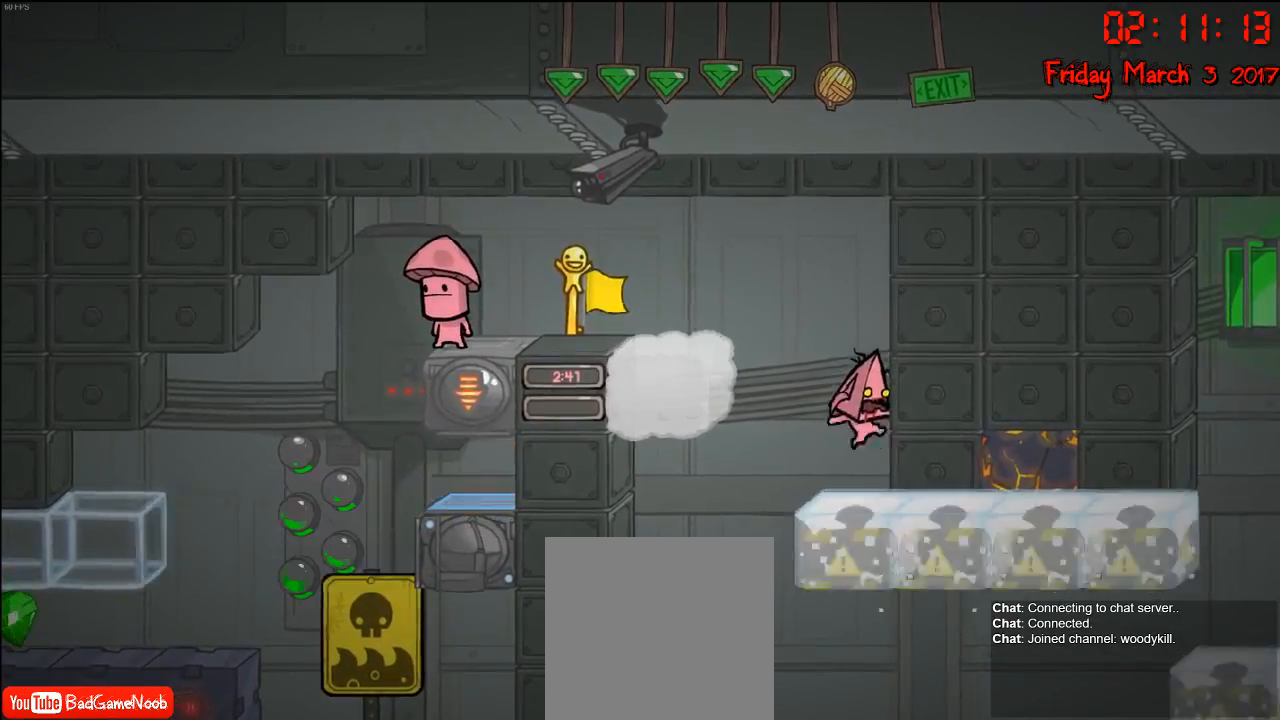
{"buttons": [], "left_stick": "left", "right_stick": "center", "events": [[317, "A", "down"], [317, "left_stick", "left"], [500, "A", "up"]]}
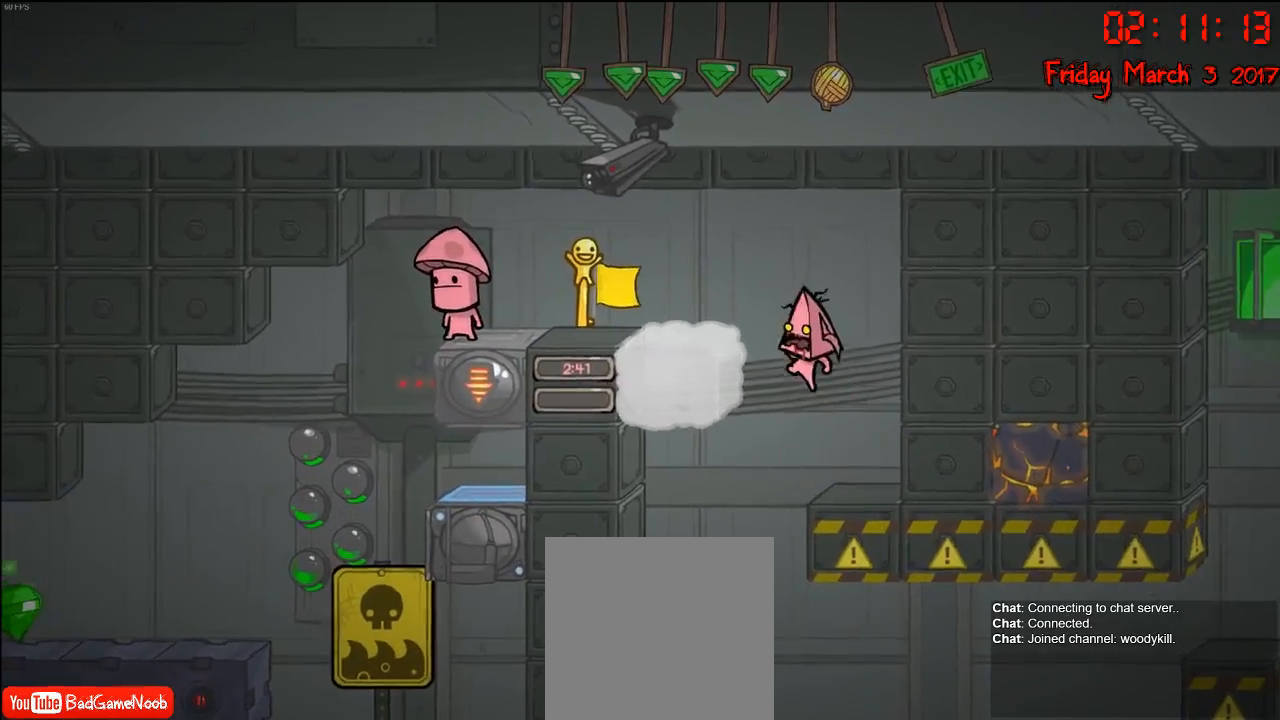
{"buttons": [], "left_stick": "center", "right_stick": "center", "events": [[83, "A", "down"], [250, "A", "up"], [300, "left_stick", "center"]]}
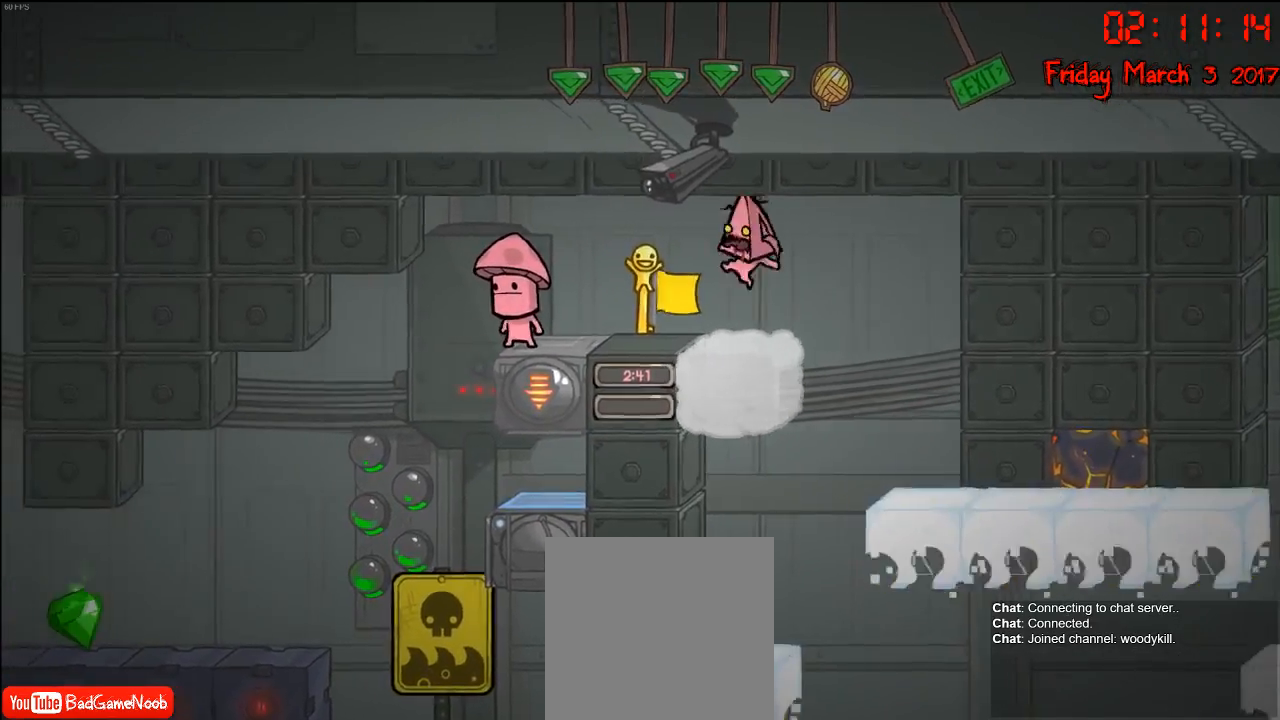
{"buttons": [], "left_stick": "center", "right_stick": "down", "events": [[100, "right_stick", "down"]]}
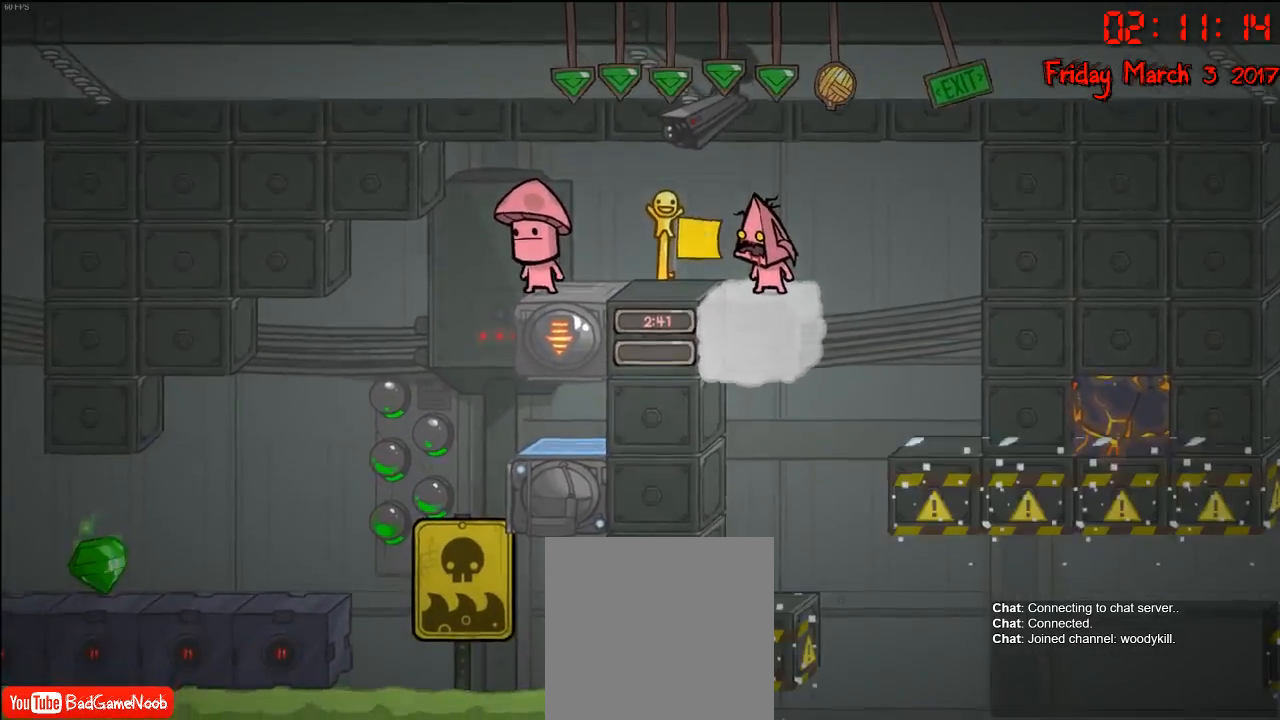
{"buttons": [], "left_stick": "center", "right_stick": "down", "events": []}
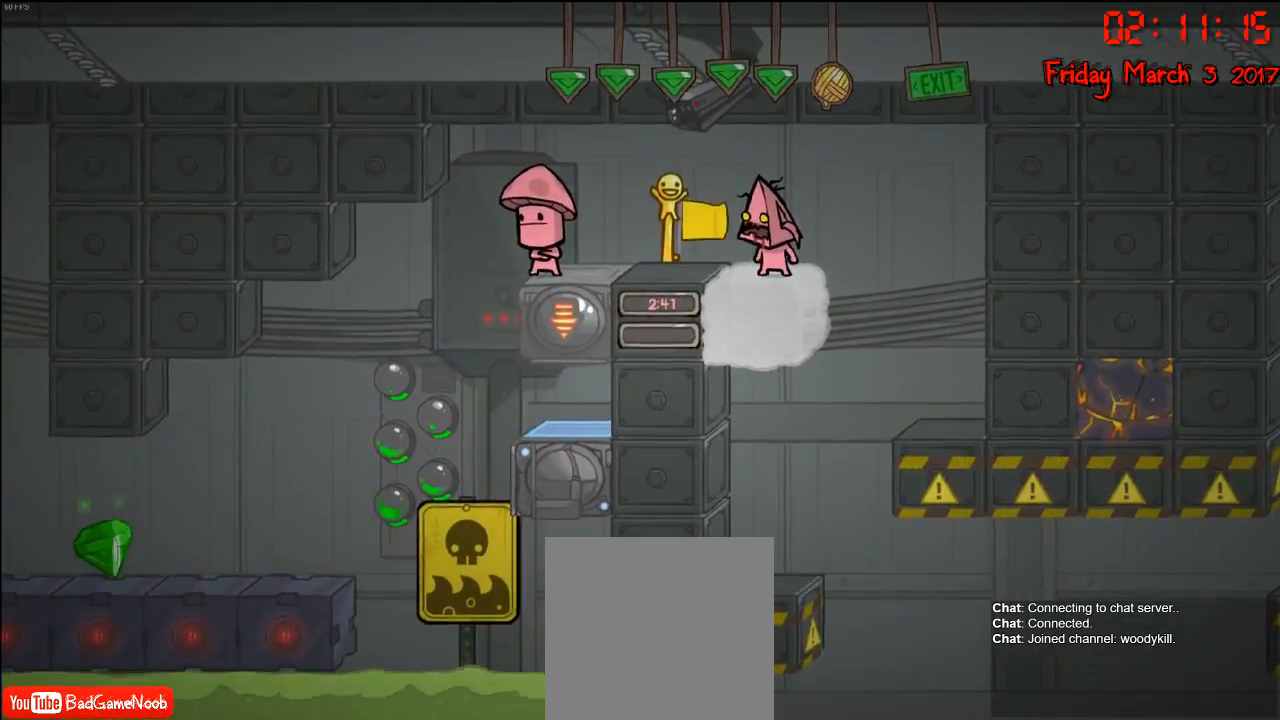
{"buttons": [], "left_stick": "center", "right_stick": "center", "events": [[100, "right_stick", "center"]]}
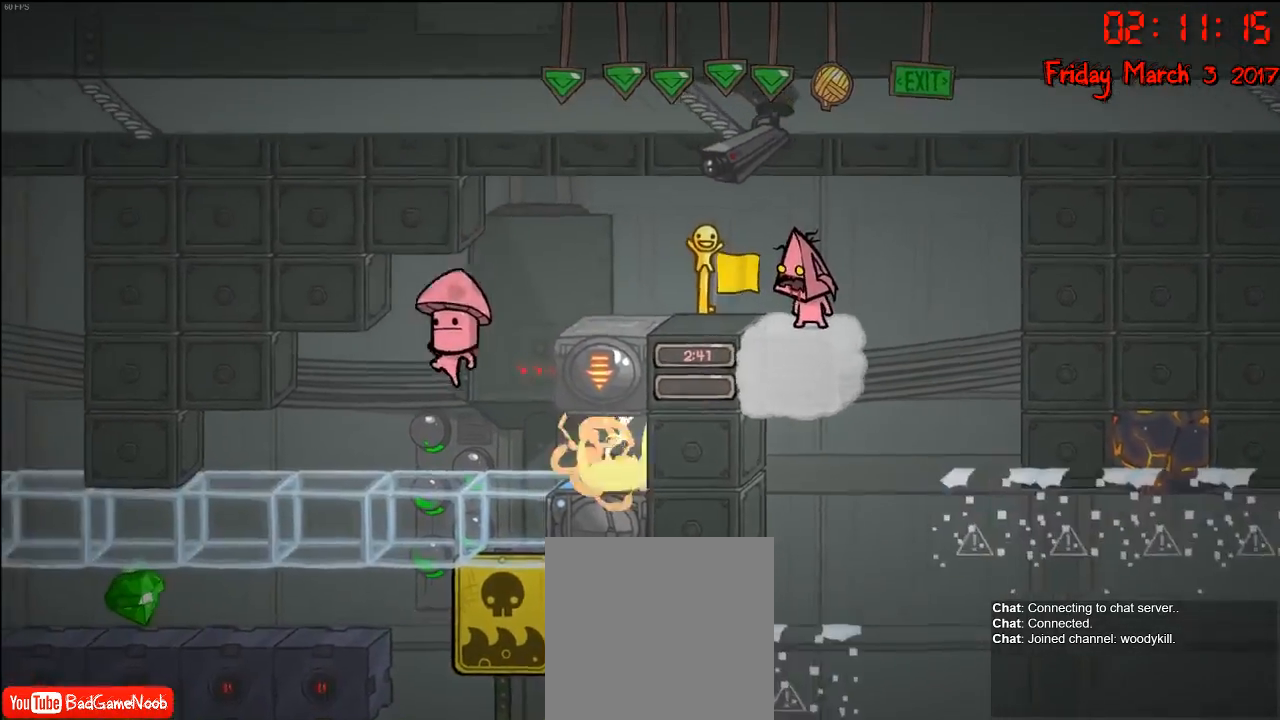
{"buttons": [], "left_stick": "center", "right_stick": "center", "events": []}
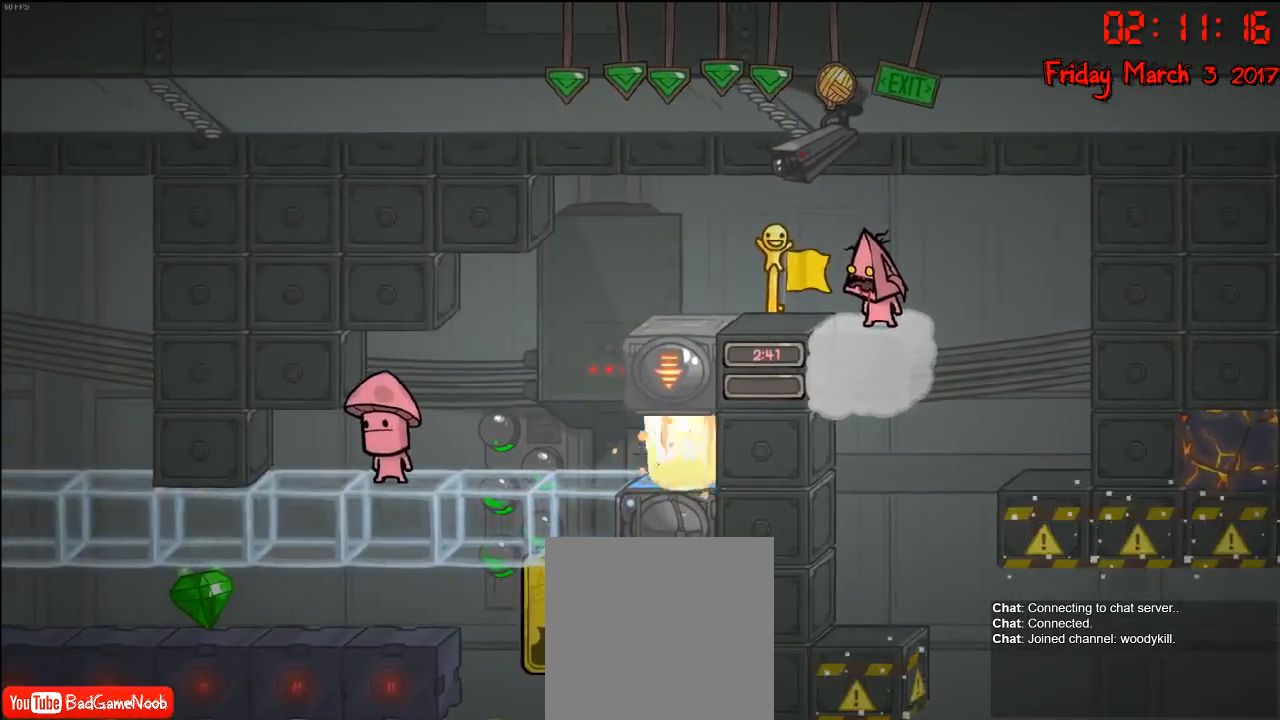
{"buttons": [], "left_stick": "left", "right_stick": "center", "events": [[317, "left_stick", "left"]]}
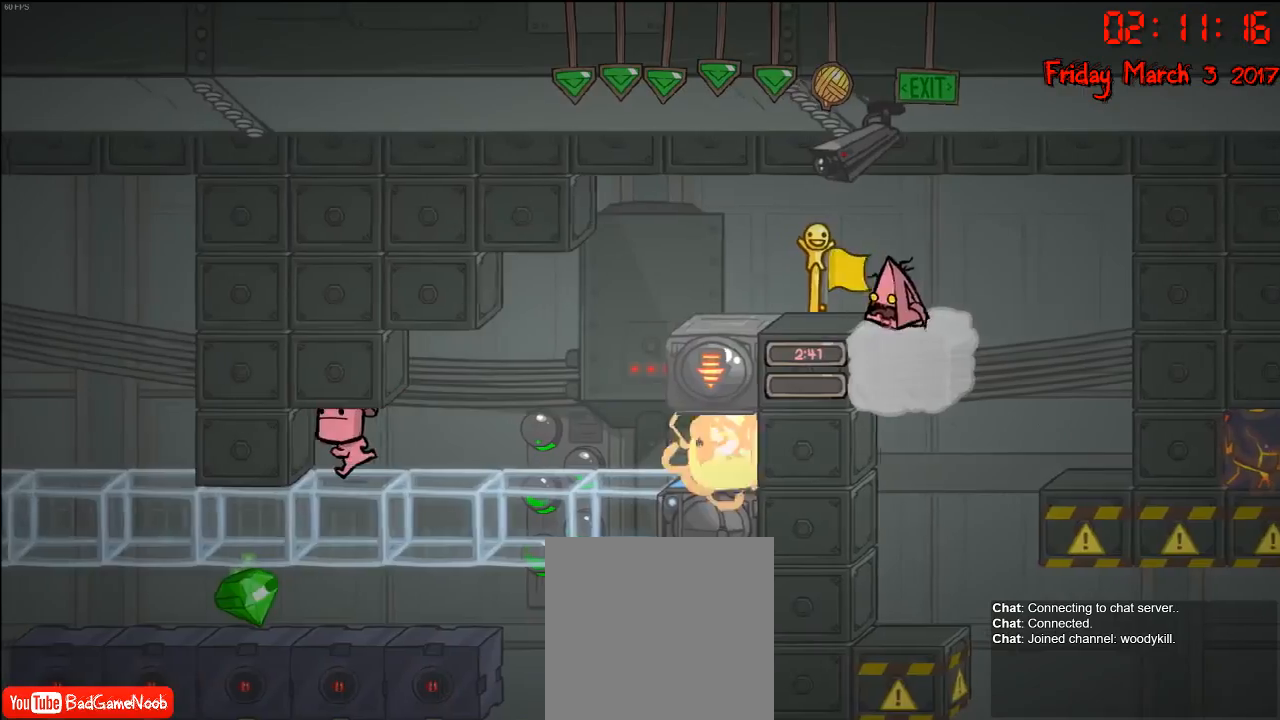
{"buttons": [], "left_stick": "left", "right_stick": "center", "events": [[50, "left_stick", "center"], [383, "left_stick", "left"]]}
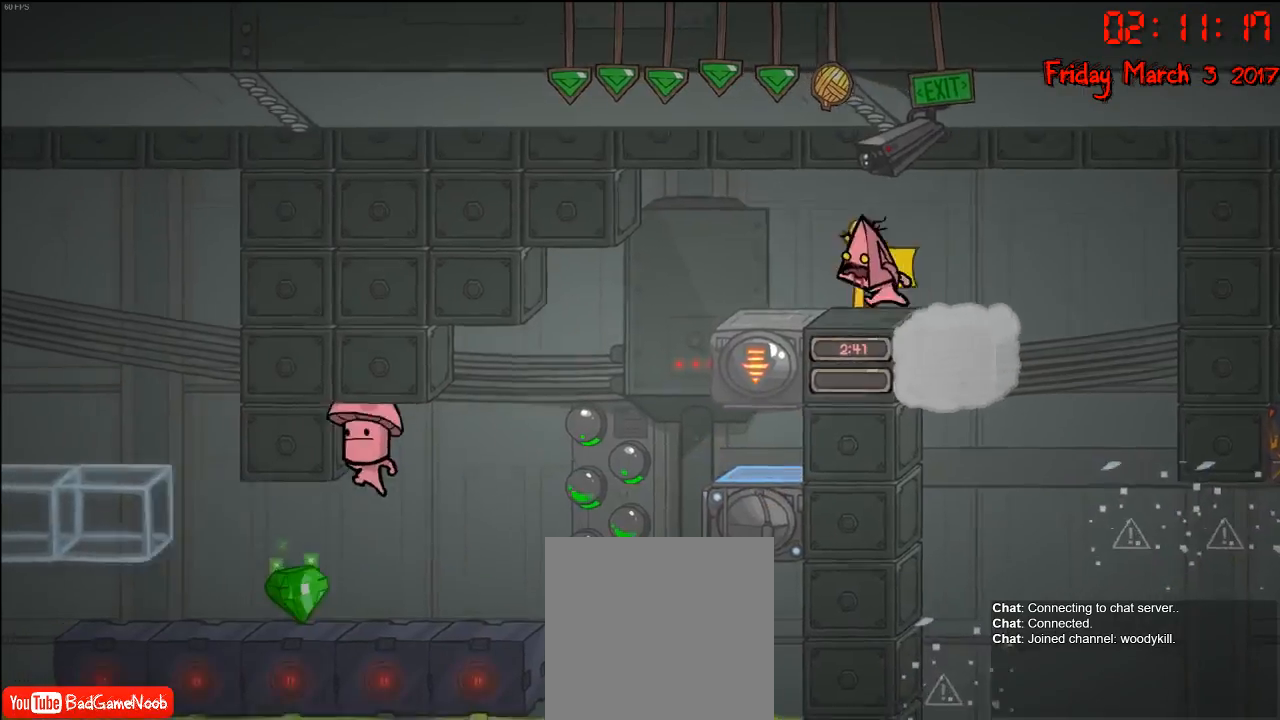
{"buttons": [], "left_stick": "center", "right_stick": "center", "events": [[67, "left_stick", "center"], [183, "left_stick", "left"], [333, "left_stick", "center"]]}
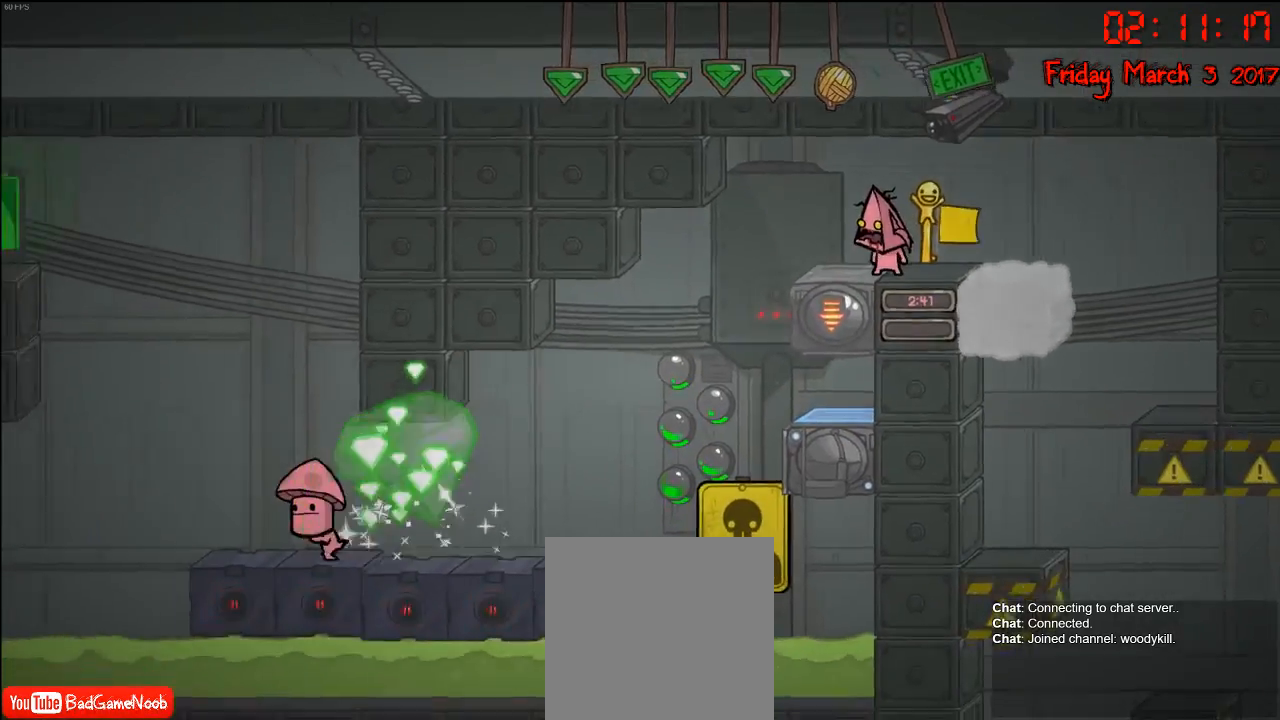
{"buttons": [], "left_stick": "center", "right_stick": "center", "events": []}
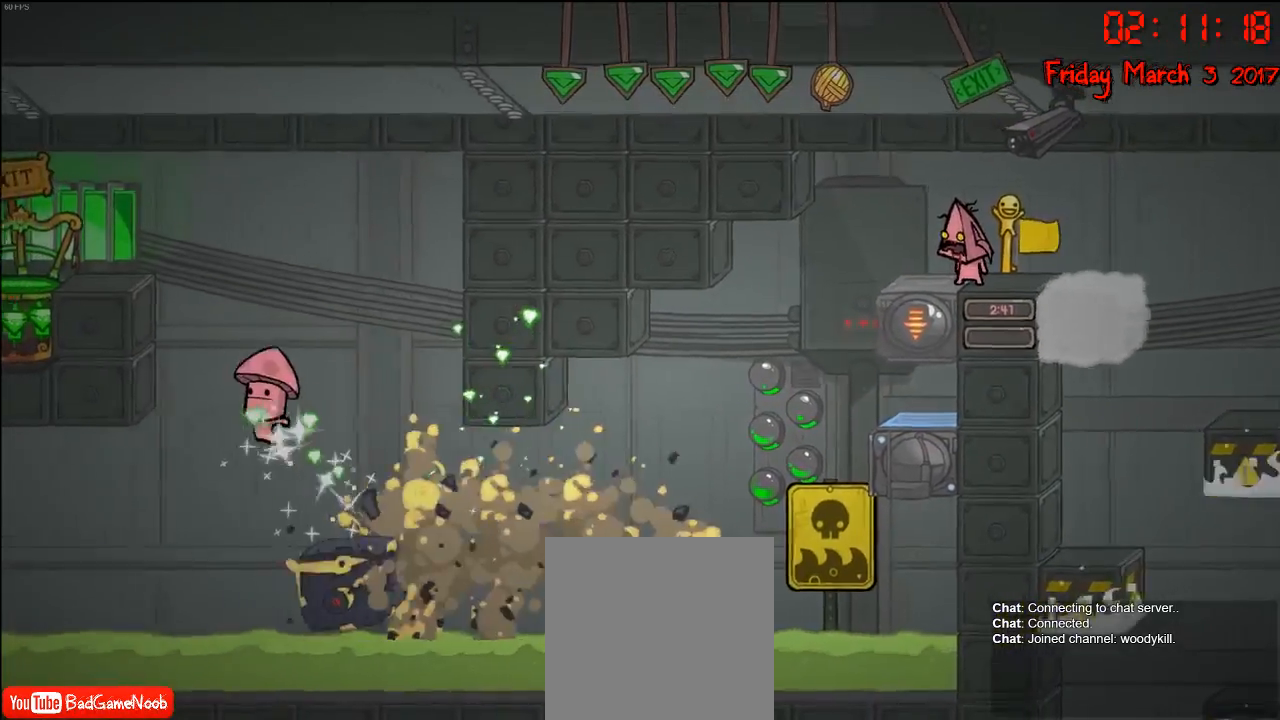
{"buttons": [], "left_stick": "center", "right_stick": "center", "events": []}
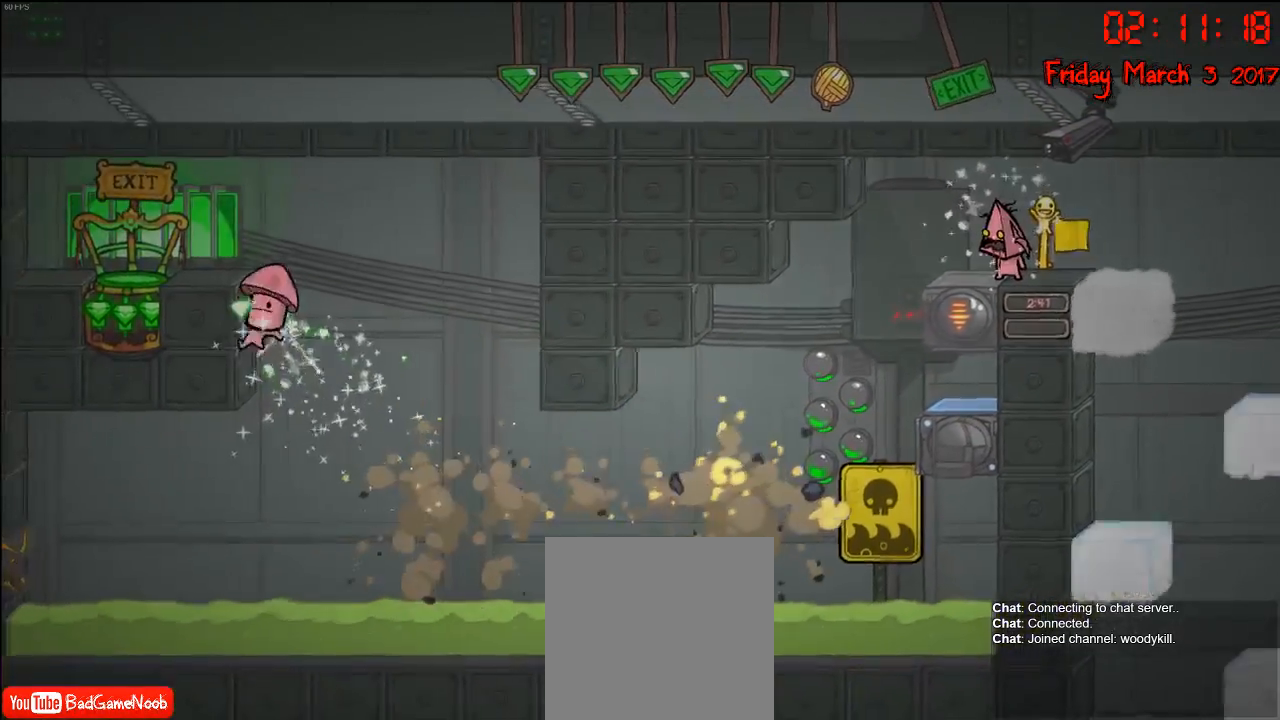
{"buttons": [], "left_stick": "center", "right_stick": "center", "events": []}
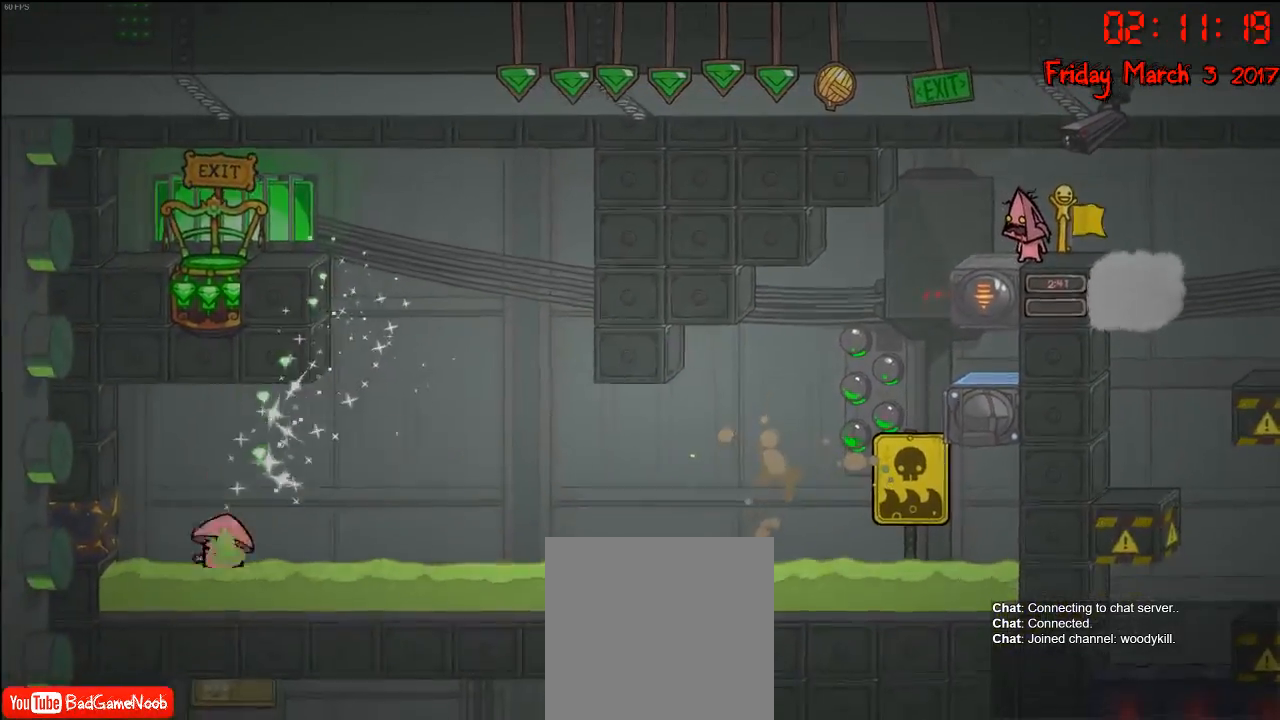
{"buttons": [], "left_stick": "center", "right_stick": "center", "events": []}
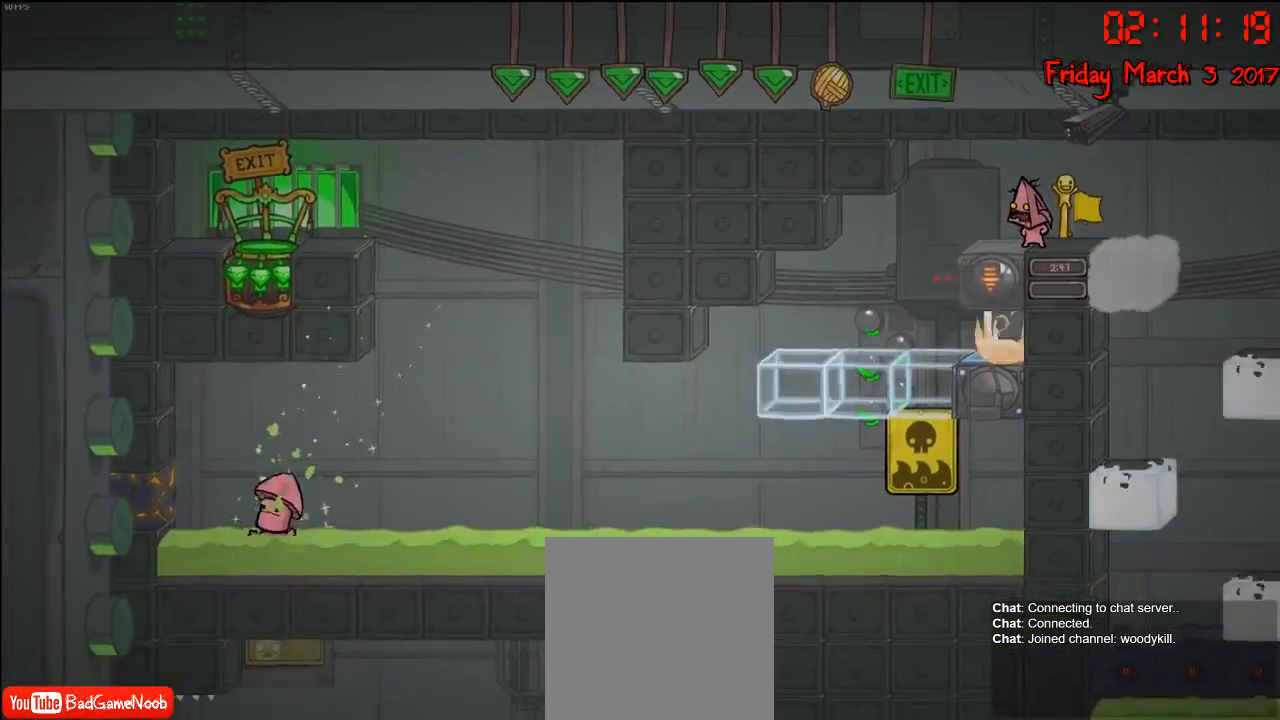
{"buttons": [], "left_stick": "center", "right_stick": "center", "events": []}